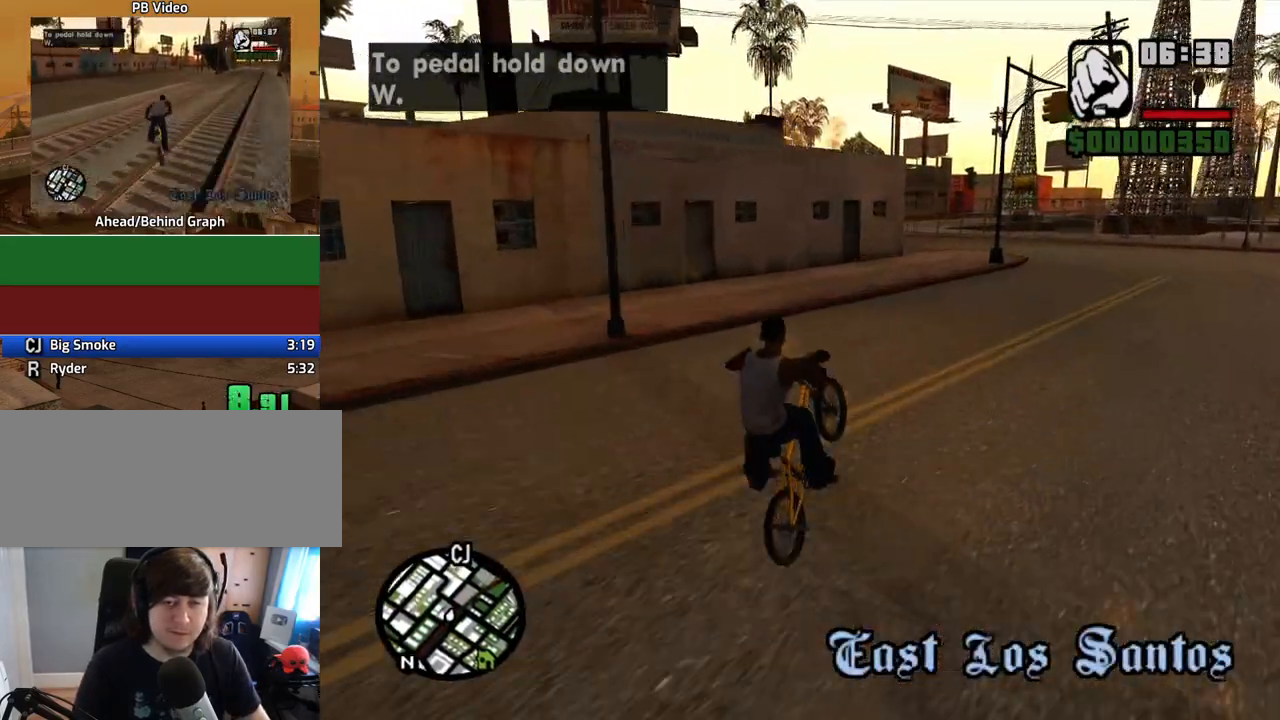
Gameplay with keyboard and mouse; each line is a JSON object with the keys and mouse buttons held at the frame after it. "events" lists presses ("down") and releases ("up") of "1", "2", "3", "4", "5", "6", "8", "a", "alt", "c", "ctrl", "d", "down", "e", "escape", "f", "f1", "f2", "f3", "g", "h", "left", "num2", "q", "r", "right", "s", "shift", "space", "t", "tab", "up", "v", "w", "x", "z", "mouse_left", "mouse_middle", "mouse_right", "mouse_wheel_up" and "mouse_wheel_down" between this image and that frame as [ms after this image, input, new state], when the widget could be followed in between. "mouse_left", "mouse_middle", "mouse_right", "mouse_wheel_up", "mouse_wheel_down" = the "left", "middle", "right", "wheel_up", "wheel_down" buttons of the "mouse" list. No other keys are recorded. Mouse movement is not recorded.
{"keys": ["a", "w"], "mouse": [], "events": [[101, "2", "down"], [101, "w", "down"], [151, "a", "down"], [184, "2", "up"], [184, "a", "up"], [184, "w", "up"], [285, "a", "down"], [285, "w", "down"], [335, "a", "up"], [335, "w", "up"], [469, "a", "down"], [469, "w", "down"]]}
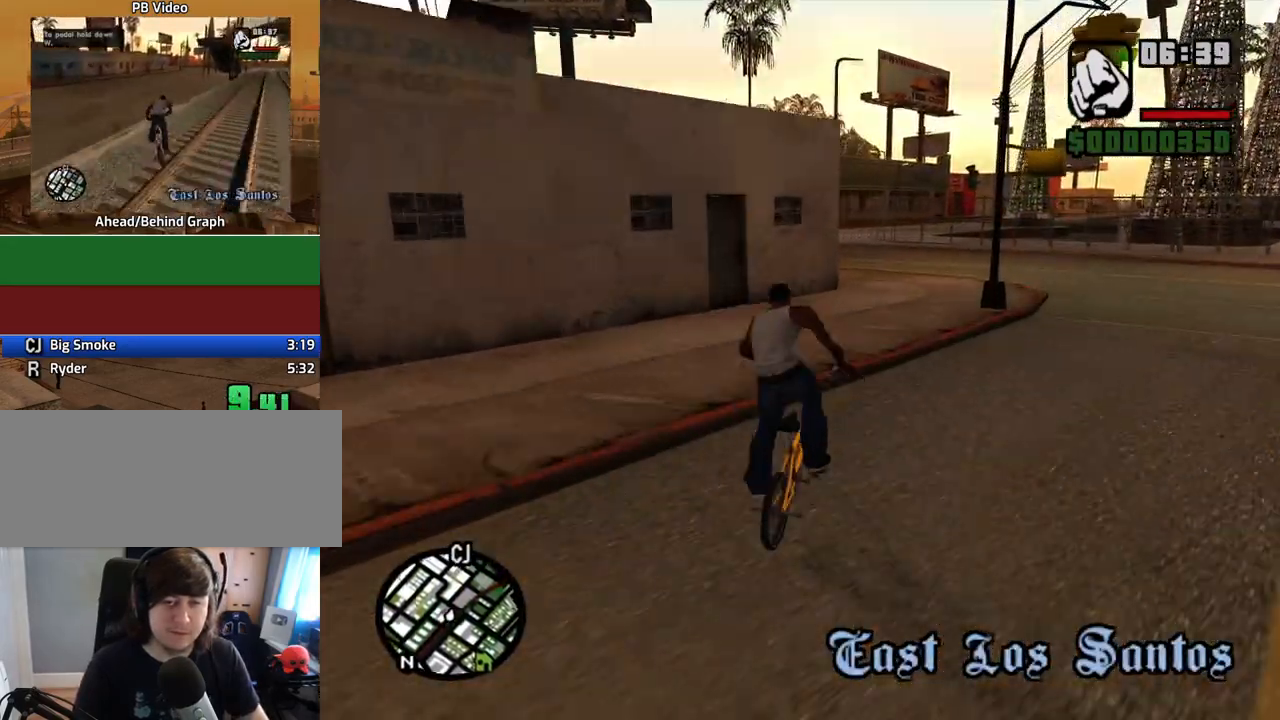
{"keys": ["a", "w"], "mouse": [], "events": [[16, "a", "up"], [16, "w", "up"], [100, "a", "down"], [100, "w", "down"], [184, "a", "up"], [184, "w", "up"], [285, "a", "down"], [285, "w", "down"], [335, "a", "up"], [335, "w", "up"], [419, "a", "down"], [419, "w", "down"]]}
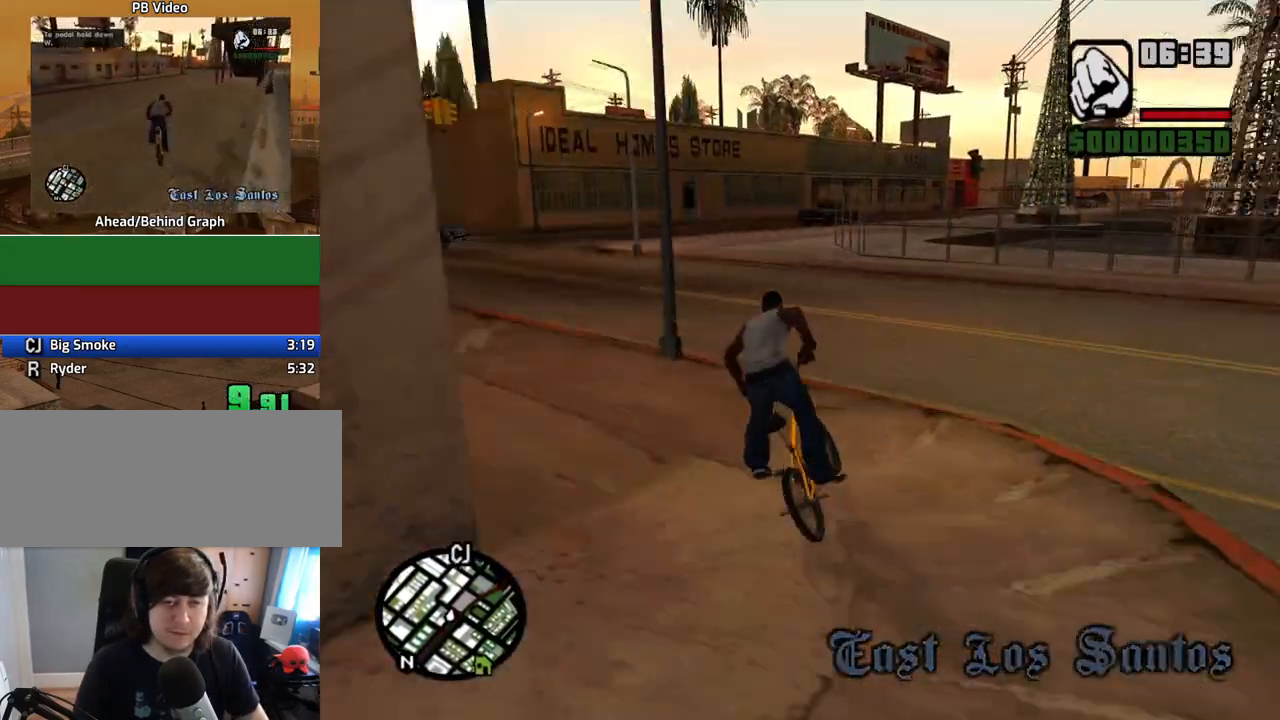
{"keys": ["a", "w"], "mouse": [], "events": [[16, "a", "up"], [16, "w", "up"], [117, "w", "down"], [201, "w", "up"], [301, "a", "down"], [301, "w", "down"], [351, "w", "up"], [435, "w", "down"]]}
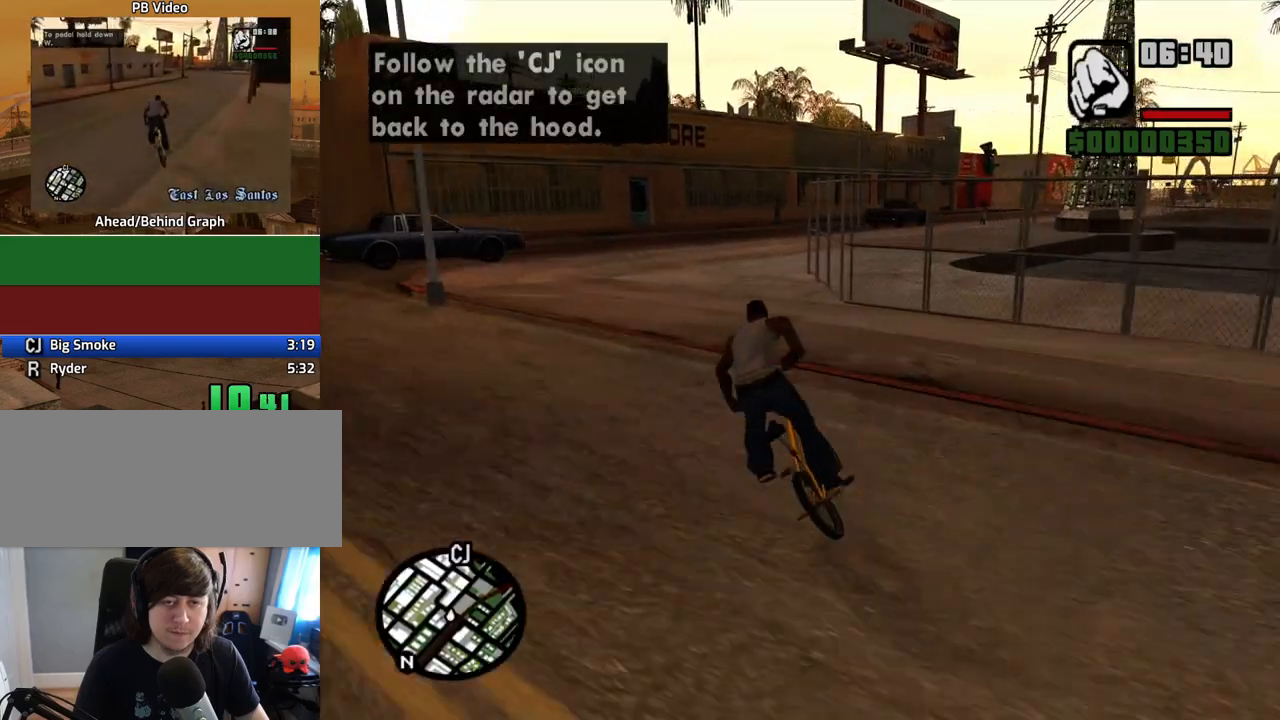
{"keys": ["d"], "mouse": [], "events": [[34, "a", "up"], [34, "w", "up"], [168, "w", "down"], [268, "w", "up"], [319, "d", "down"], [402, "w", "down"], [503, "w", "up"]]}
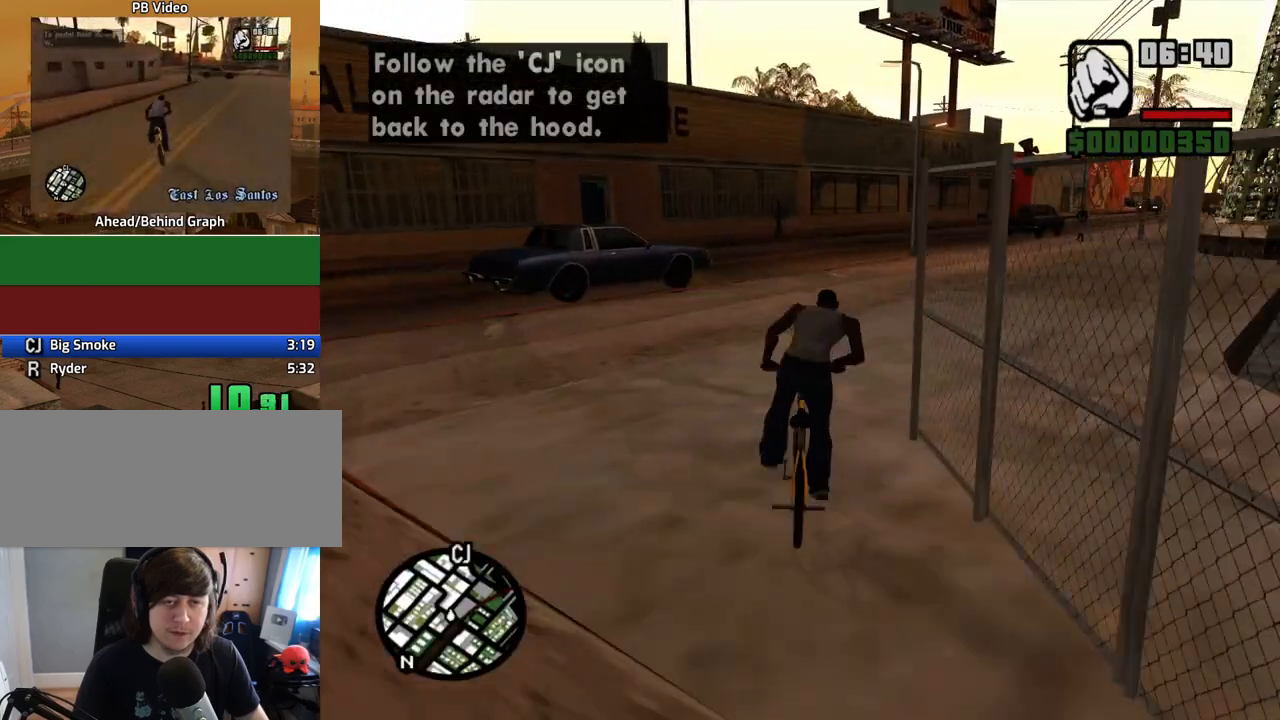
{"keys": ["w"], "mouse": [], "events": [[134, "w", "down"], [235, "w", "up"], [335, "w", "down"], [386, "d", "up"], [386, "w", "up"], [469, "w", "down"]]}
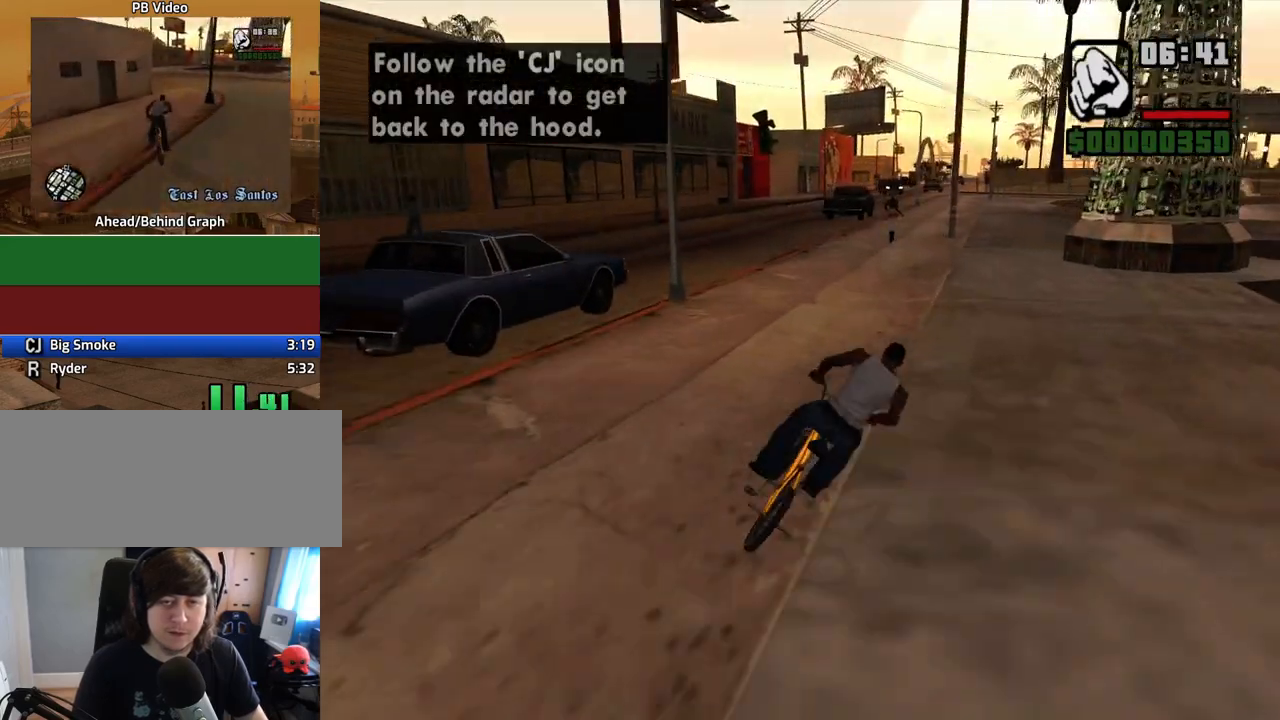
{"keys": ["d"], "mouse": [], "events": [[67, "w", "up"], [151, "w", "down"], [251, "w", "up"], [301, "a", "down"], [352, "w", "down"], [385, "w", "up"], [436, "a", "up"], [486, "d", "down"]]}
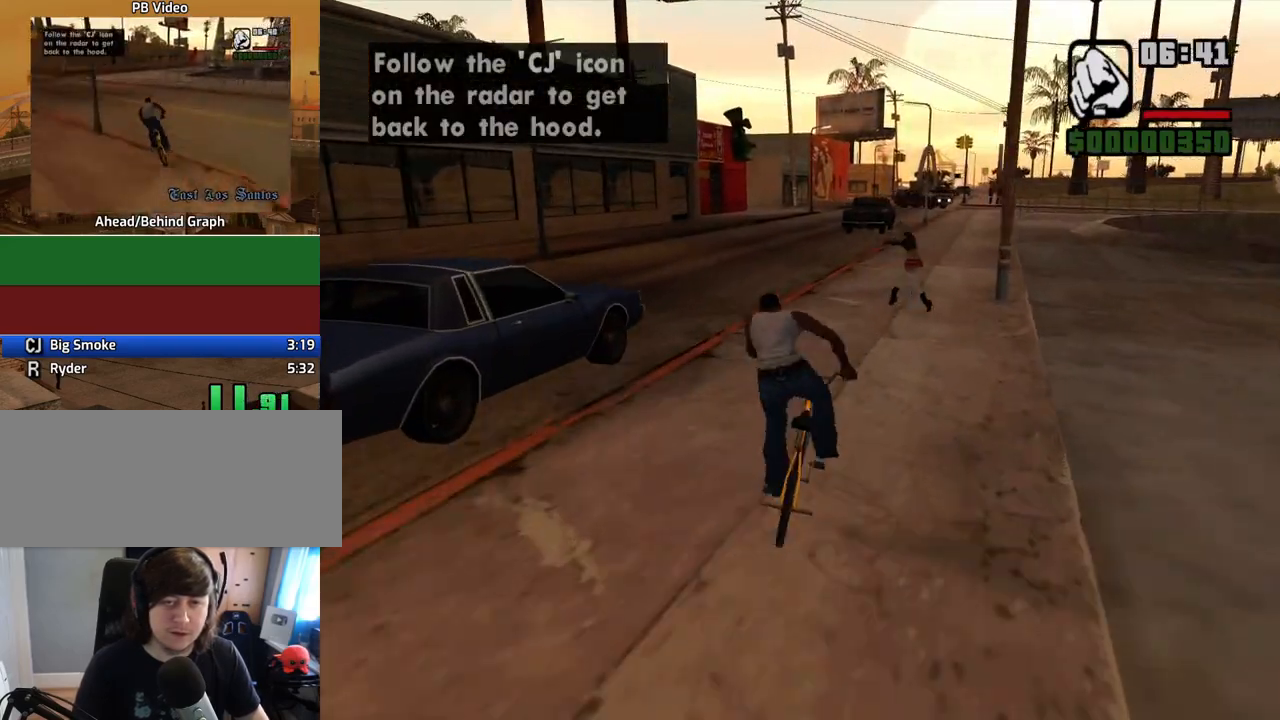
{"keys": [], "mouse": [], "events": [[151, "w", "down"], [234, "d", "up"], [234, "w", "up"], [335, "d", "down"], [335, "w", "down"], [419, "d", "up"], [419, "w", "up"]]}
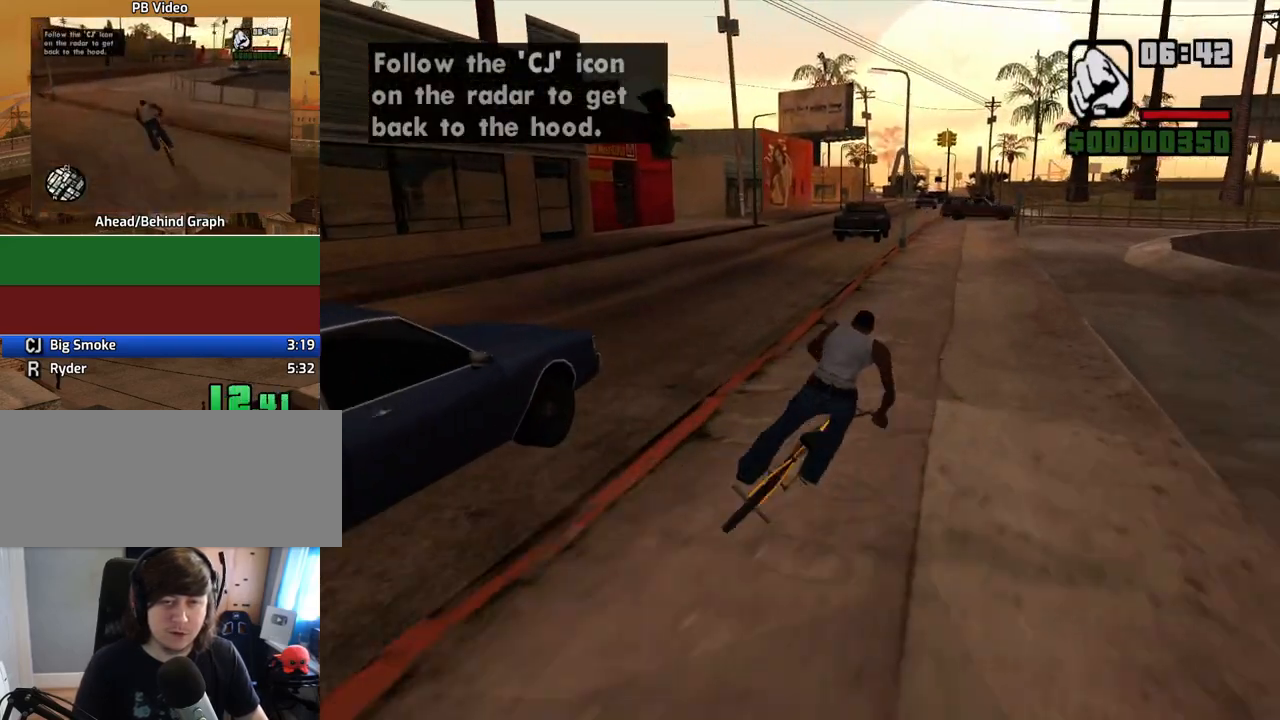
{"keys": [], "mouse": [], "events": [[16, "w", "down"], [117, "w", "up"], [201, "w", "down"], [285, "w", "up"], [335, "a", "down"], [335, "w", "down"], [469, "a", "up"], [469, "w", "up"]]}
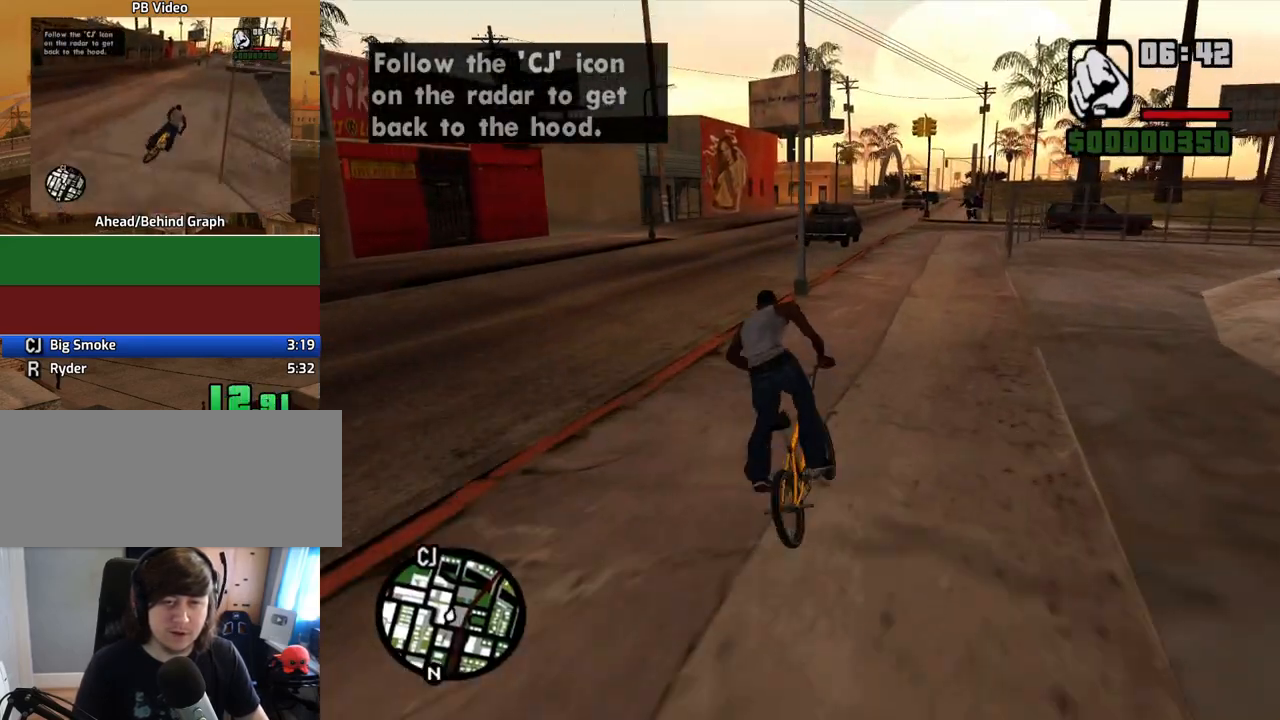
{"keys": ["5"], "mouse": [], "events": [[67, "w", "down"], [118, "w", "up"], [252, "a", "down"], [252, "w", "down"], [302, "a", "up"], [302, "w", "up"], [386, "5", "down"], [386, "w", "down"], [486, "w", "up"]]}
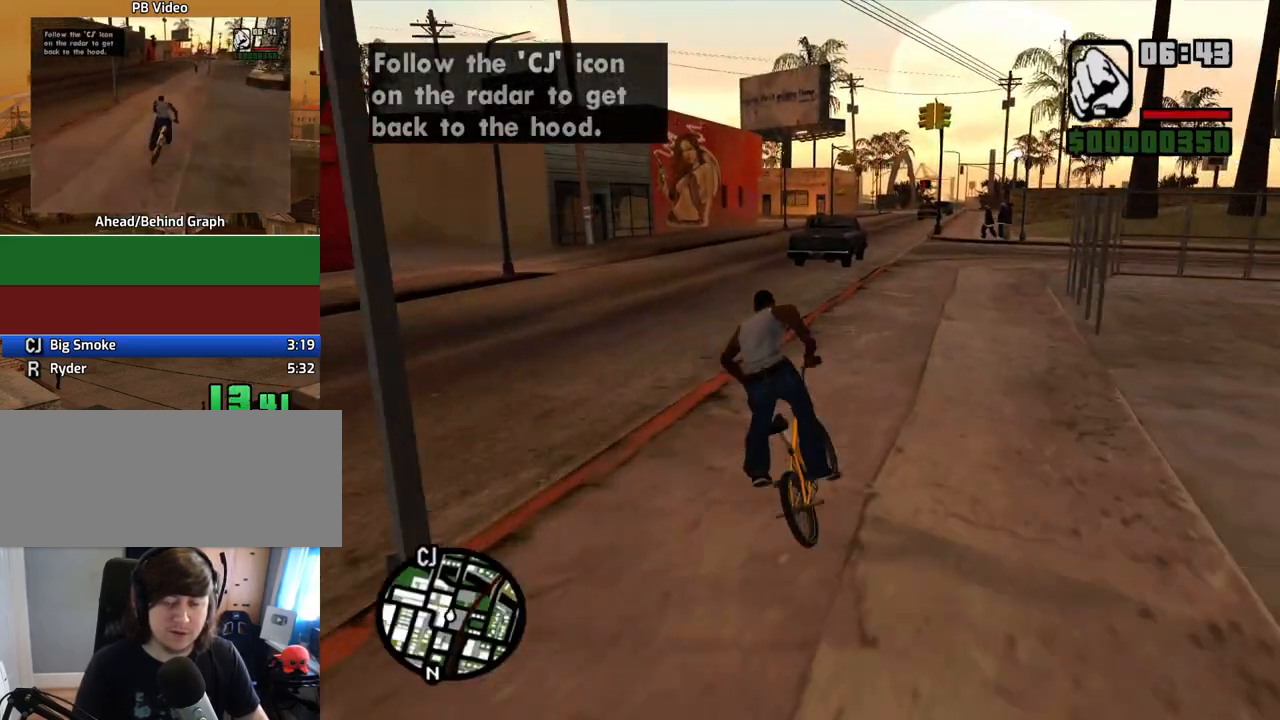
{"keys": ["5"], "mouse": [], "events": [[84, "w", "down"], [134, "w", "up"], [218, "a", "down"], [268, "w", "down"], [319, "a", "up"], [319, "w", "up"], [402, "w", "down"], [453, "w", "up"]]}
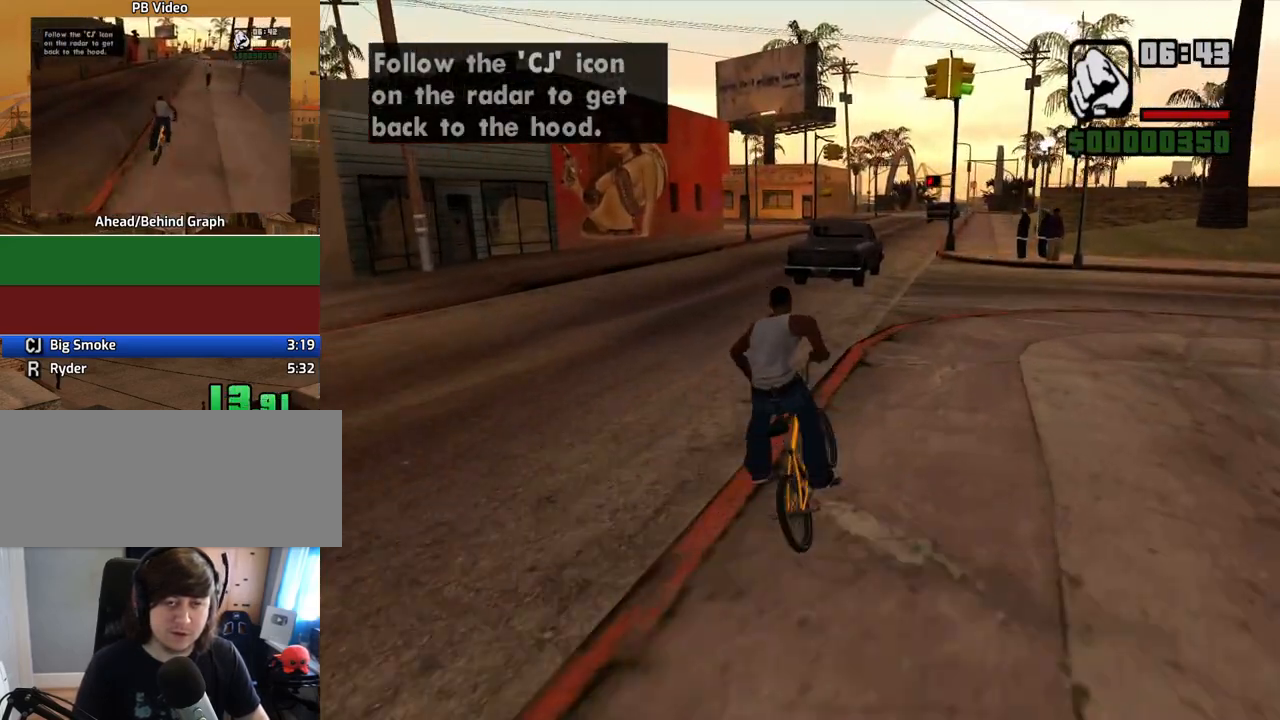
{"keys": ["5", "w"], "mouse": [], "events": [[100, "w", "down"], [134, "w", "up"], [235, "a", "down"], [285, "w", "down"], [335, "w", "up"], [385, "a", "up"], [469, "w", "down"]]}
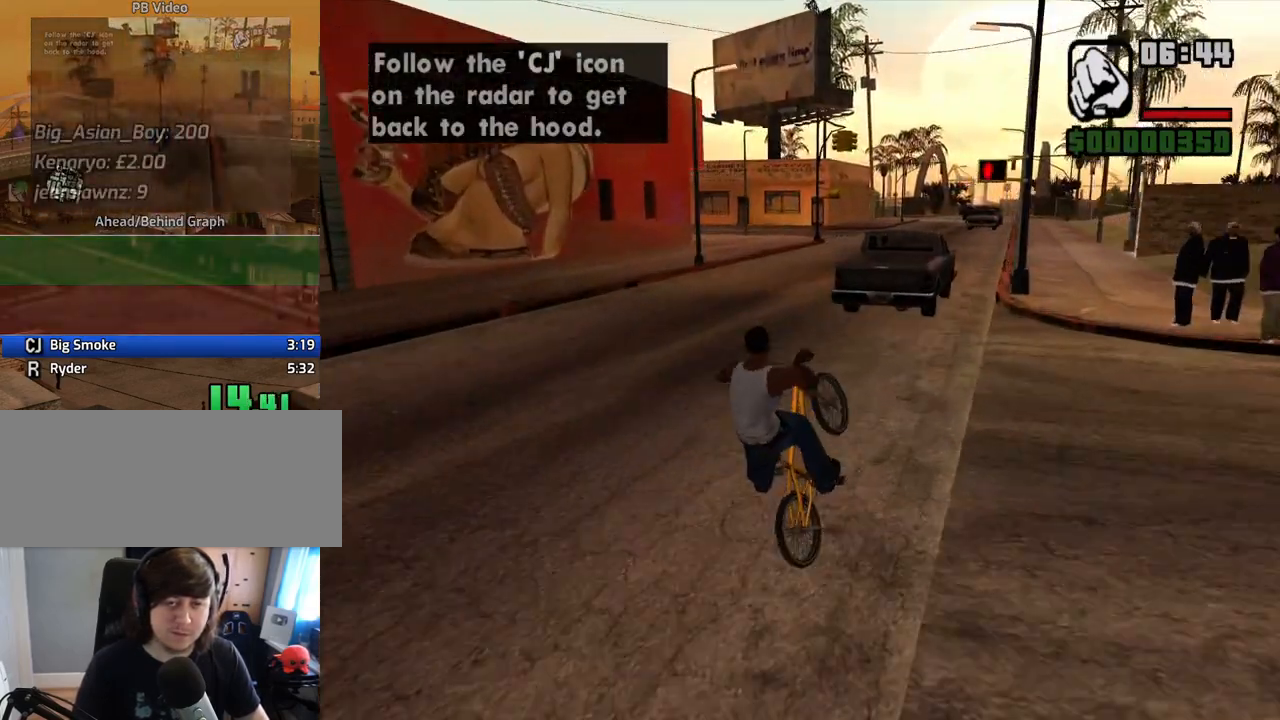
{"keys": ["d"], "mouse": [], "events": [[16, "5", "up"], [16, "w", "up"], [117, "d", "down"], [151, "w", "down"], [201, "d", "up"], [201, "w", "up"], [251, "5", "down"], [352, "d", "down"], [352, "w", "down"], [385, "5", "up"], [385, "d", "up"], [385, "w", "up"], [486, "d", "down"]]}
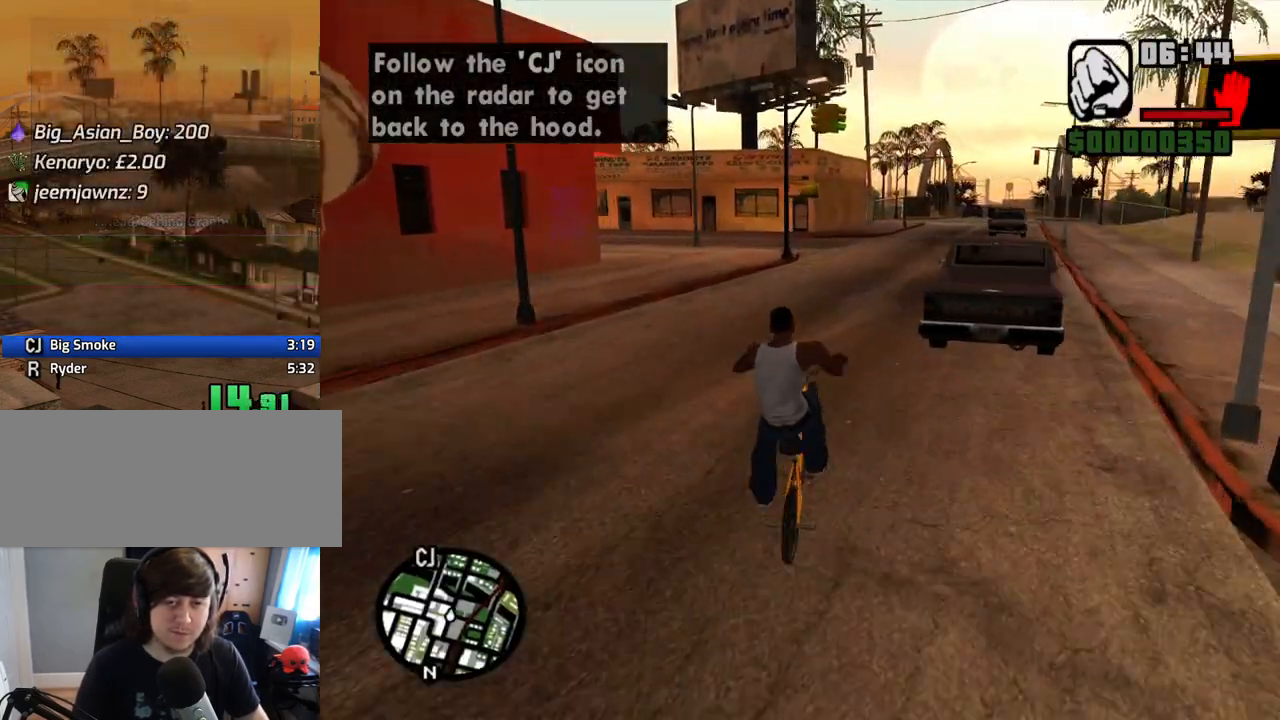
{"keys": [], "mouse": [], "events": [[50, "5", "down"], [50, "w", "down"], [100, "d", "up"], [100, "w", "up"], [184, "d", "down"], [184, "w", "down"], [234, "5", "up"], [285, "d", "up"], [285, "w", "up"], [385, "d", "down"], [385, "w", "down"], [419, "d", "up"], [469, "w", "up"]]}
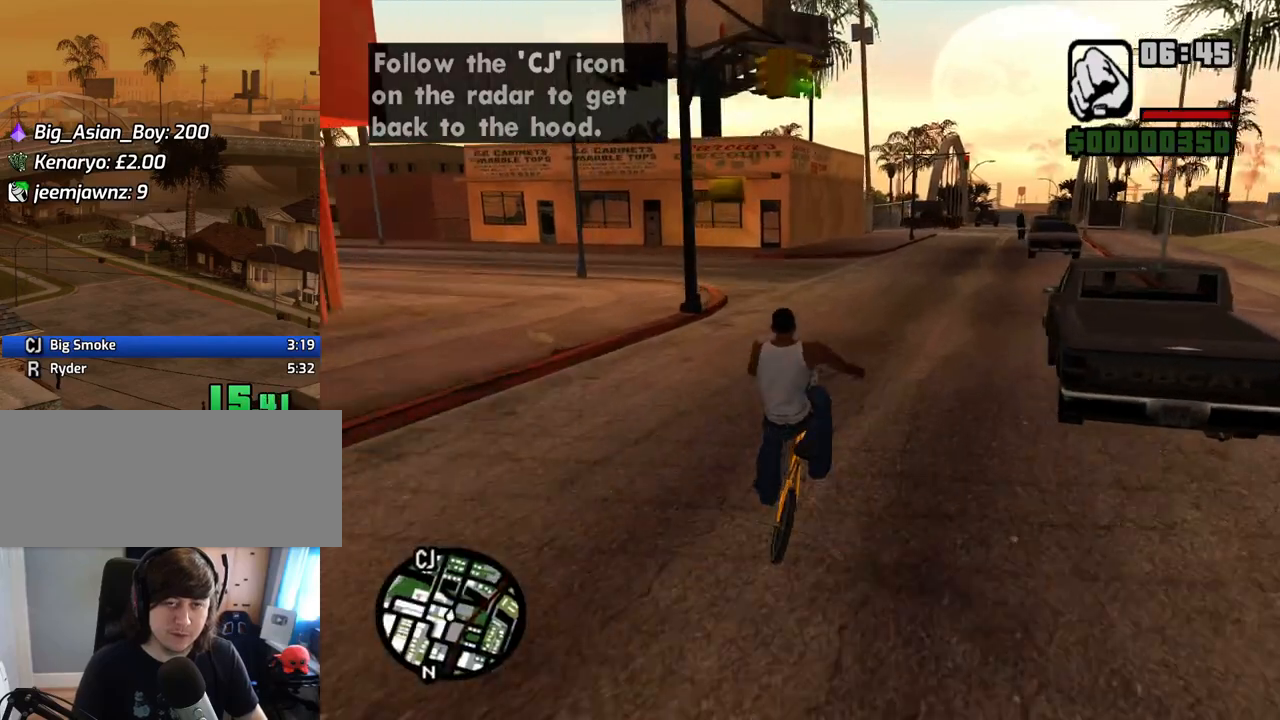
{"keys": ["5"], "mouse": [], "events": [[17, "5", "down"], [68, "d", "down"], [68, "w", "down"], [118, "w", "up"], [151, "5", "up"], [151, "d", "up"], [252, "d", "down"], [252, "w", "down"], [285, "d", "up"], [285, "w", "up"], [386, "5", "down"], [419, "d", "down"], [419, "w", "down"], [470, "d", "up"], [470, "w", "up"]]}
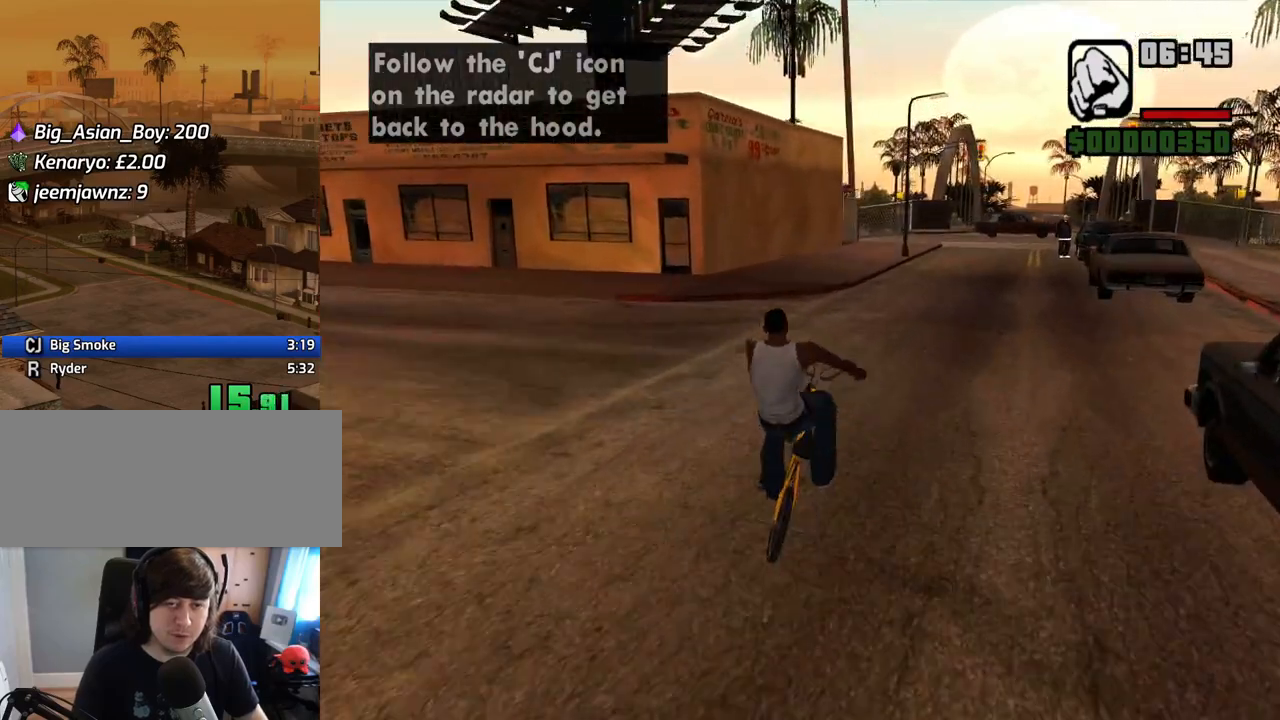
{"keys": ["2"], "mouse": [], "events": [[17, "5", "up"], [67, "d", "down"], [118, "w", "down"], [151, "5", "down"], [151, "d", "up"], [151, "w", "up"], [252, "d", "down"], [252, "w", "down"], [302, "5", "up"], [352, "d", "up"], [352, "w", "up"], [386, "2", "down"]]}
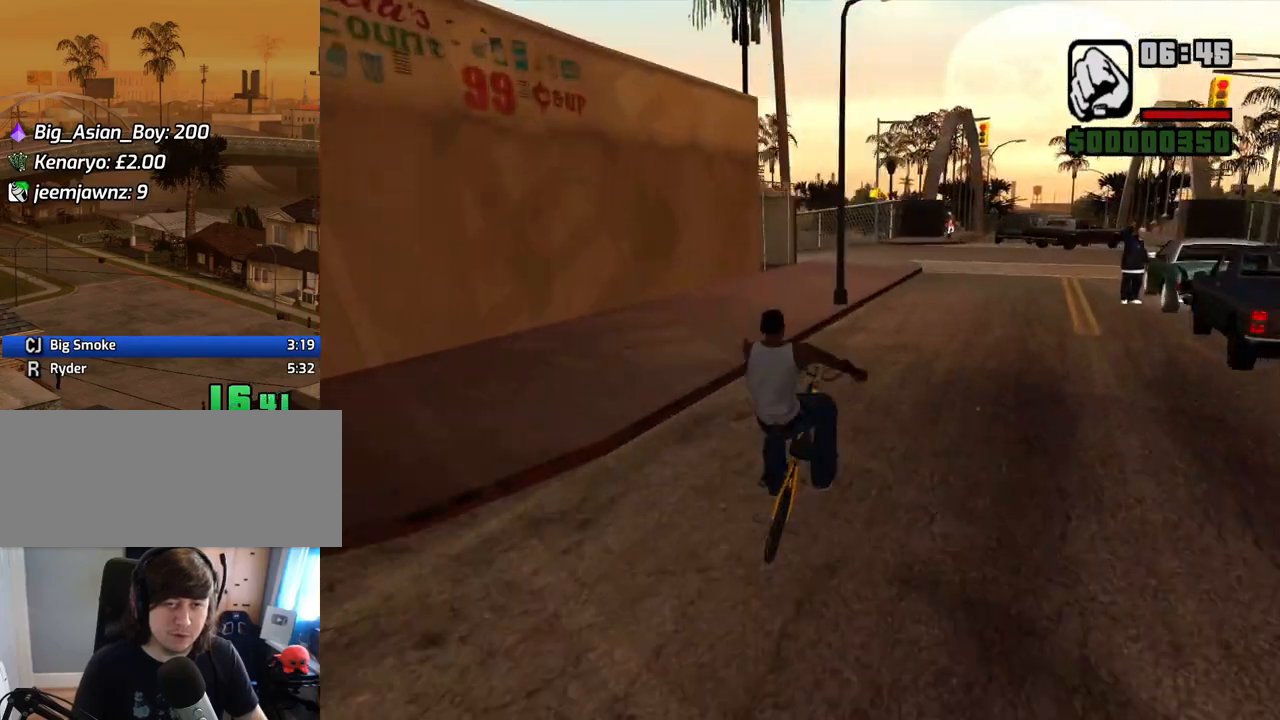
{"keys": ["a", "w"], "mouse": [], "events": [[34, "2", "up"], [134, "a", "down"], [134, "w", "down"], [168, "w", "up"], [268, "w", "down"], [369, "w", "up"], [453, "w", "down"]]}
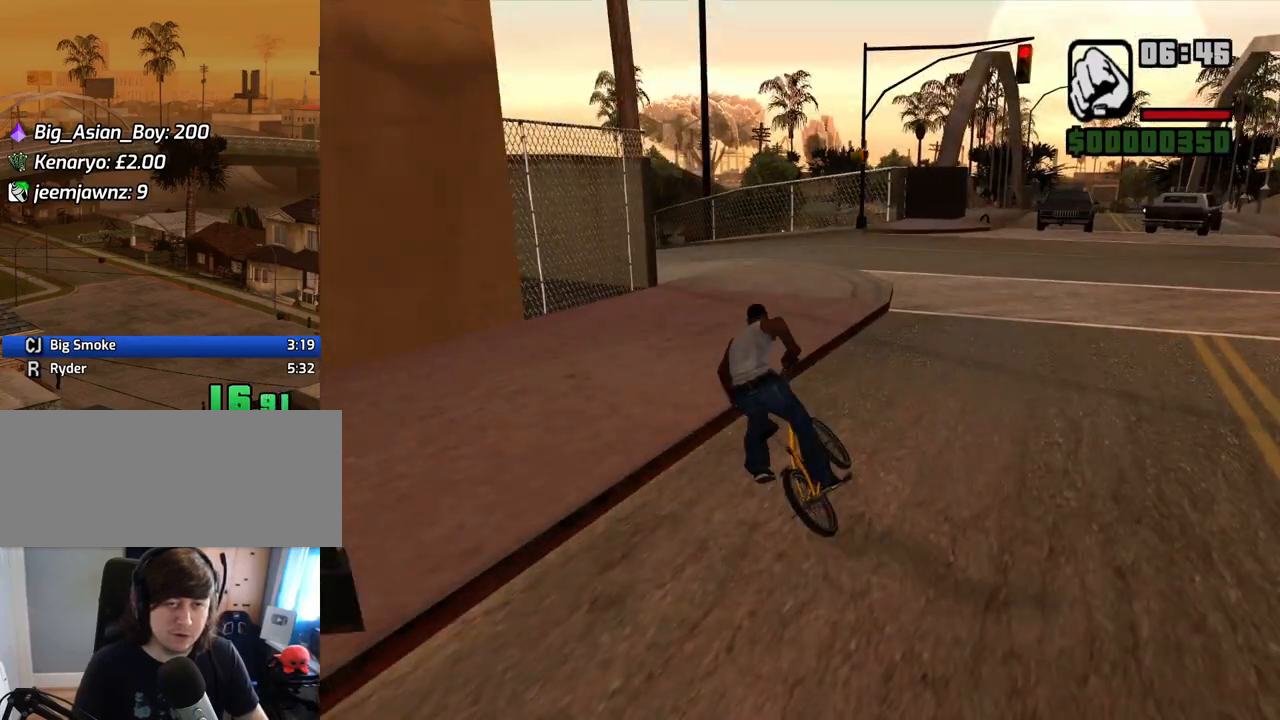
{"keys": ["a"], "mouse": [], "events": [[50, "w", "up"], [134, "w", "down"], [234, "w", "up"], [385, "w", "down"], [419, "w", "up"]]}
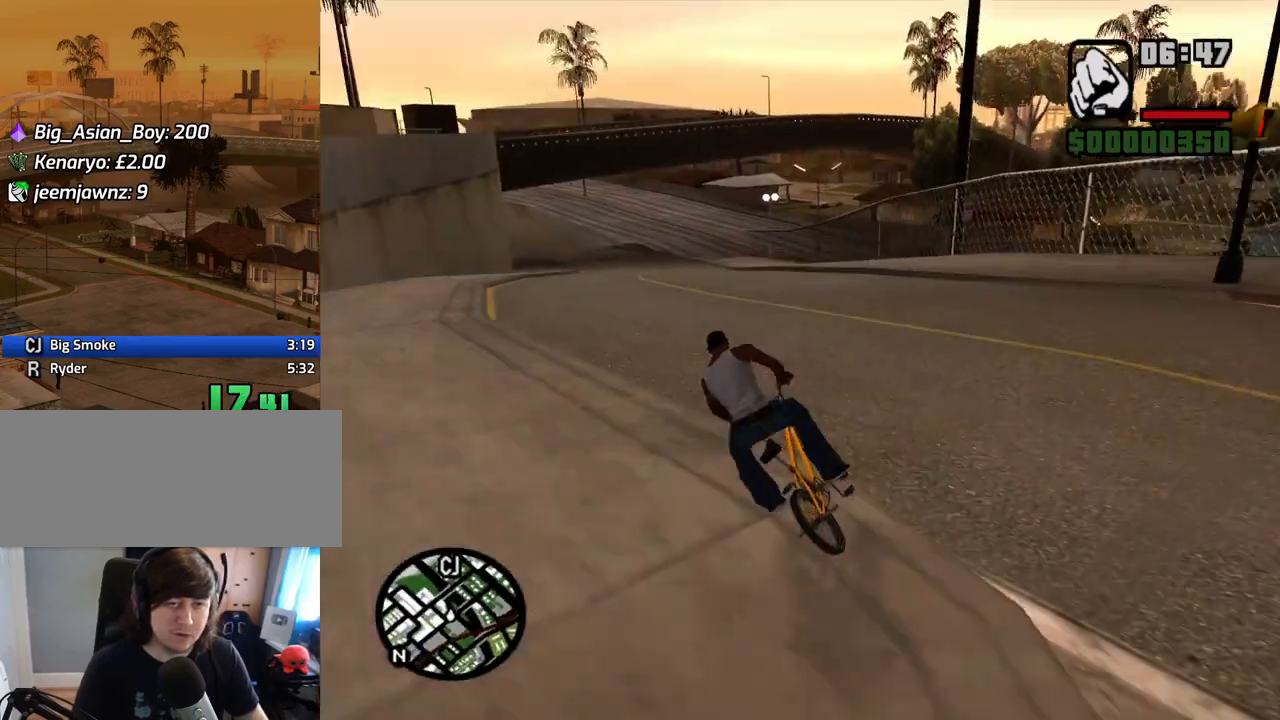
{"keys": [], "mouse": [], "events": [[16, "w", "down"], [117, "a", "up"], [117, "w", "up"], [201, "w", "down"], [251, "w", "up"], [385, "w", "down"], [435, "w", "up"]]}
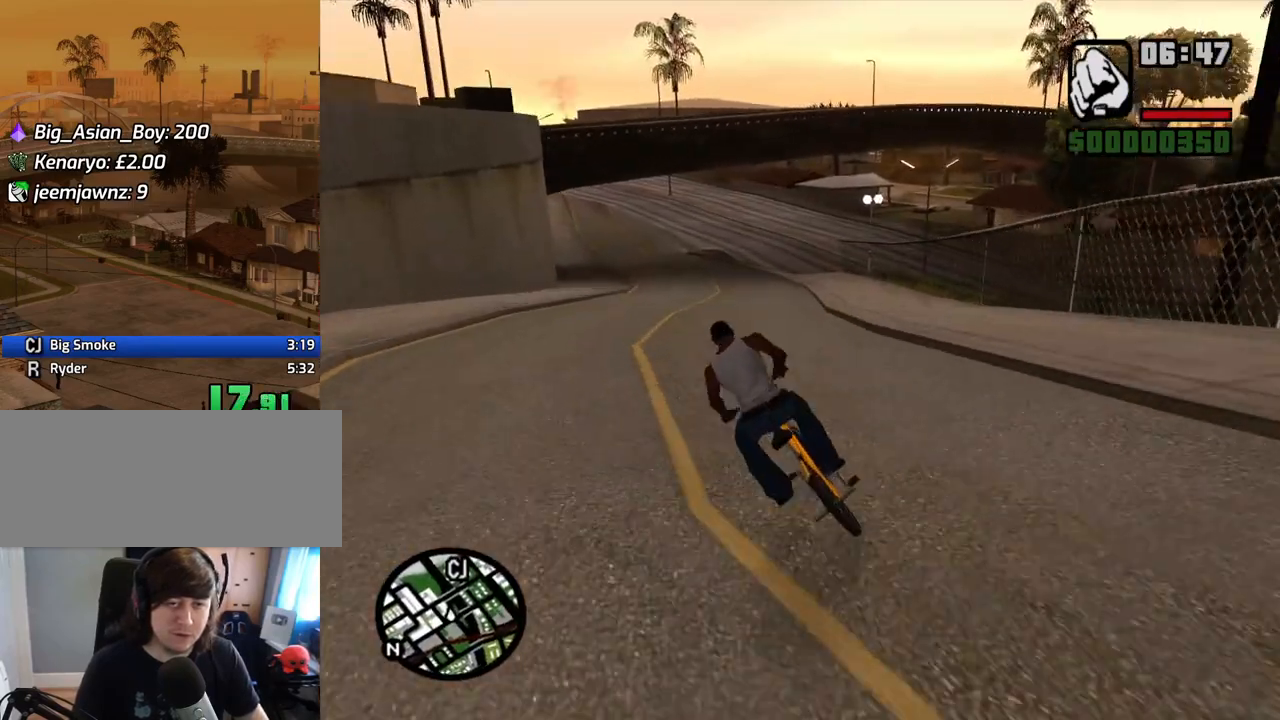
{"keys": [], "mouse": [], "events": [[50, "d", "down"], [50, "w", "down"], [134, "d", "up"], [134, "w", "up"], [184, "d", "down"], [234, "w", "down"], [285, "d", "up"], [285, "w", "up"], [419, "d", "down"], [419, "w", "down"], [469, "d", "up"], [469, "w", "up"]]}
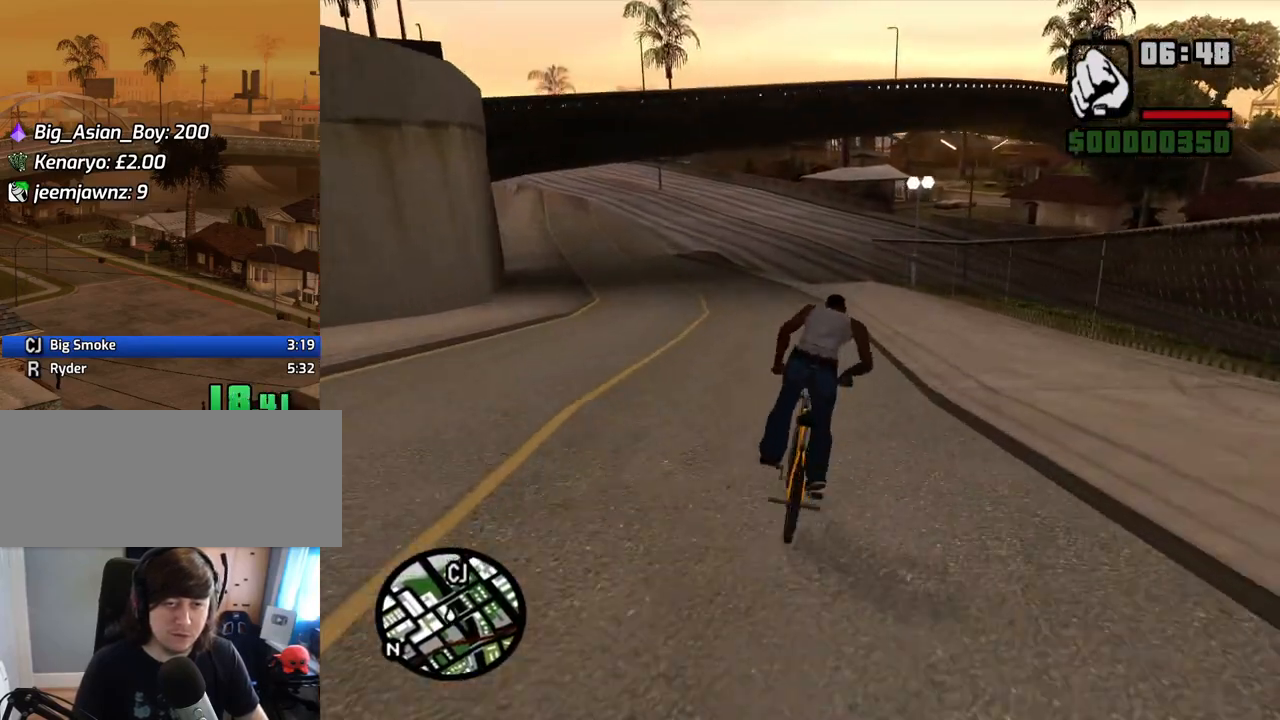
{"keys": ["d", "w"], "mouse": [], "events": [[67, "w", "down"], [151, "w", "up"], [252, "w", "down"], [336, "w", "up"], [419, "d", "down"], [419, "w", "down"]]}
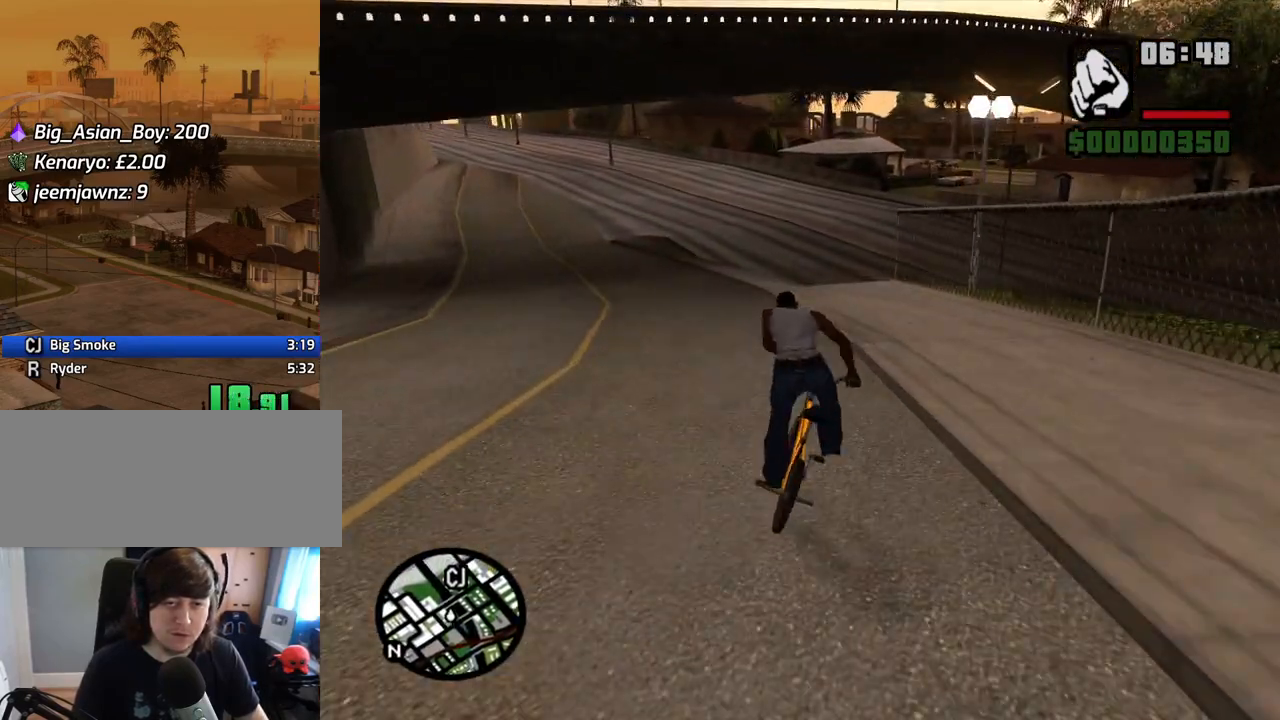
{"keys": ["w"], "mouse": [], "events": [[17, "d", "up"], [17, "w", "up"], [117, "d", "down"], [117, "w", "down"], [201, "d", "up"], [201, "w", "up"], [302, "d", "down"], [302, "w", "down"], [352, "d", "up"], [352, "w", "up"], [436, "w", "down"]]}
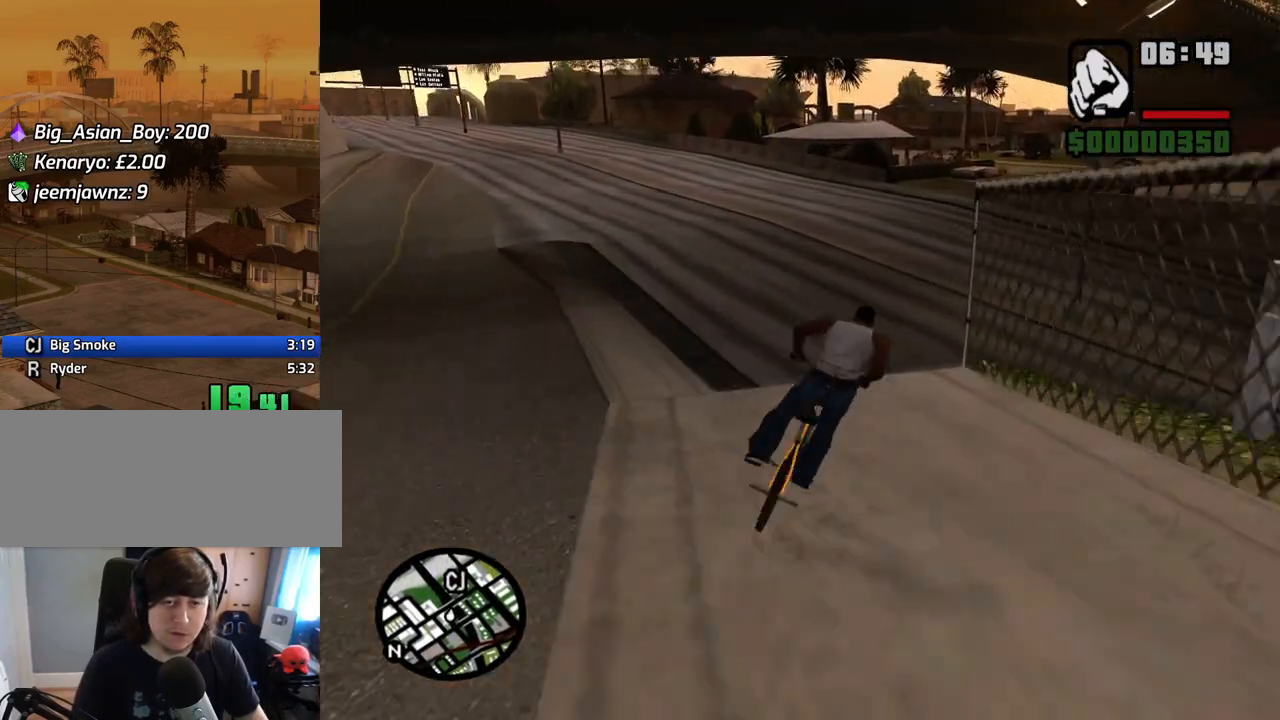
{"keys": [], "mouse": [], "events": [[33, "w", "up"], [117, "w", "down"], [168, "5", "down"], [168, "w", "up"], [268, "5", "up"]]}
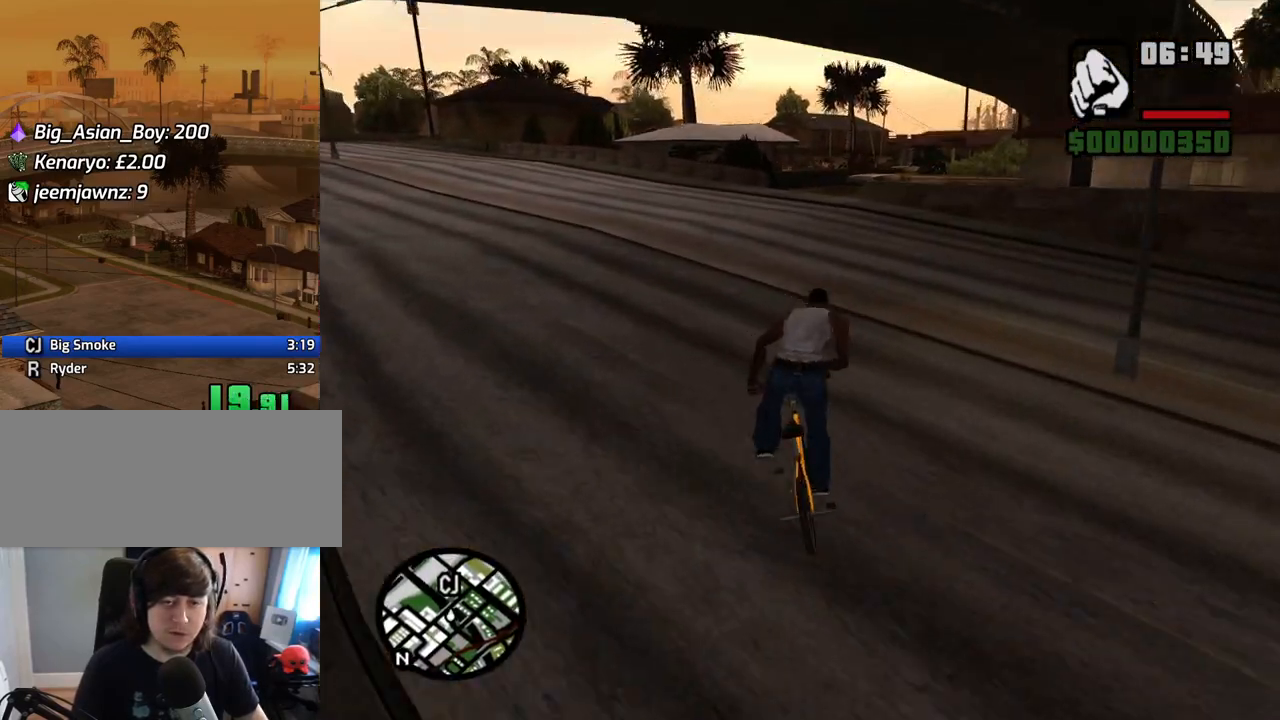
{"keys": ["d", "w"], "mouse": [], "events": [[100, "w", "down"], [134, "w", "up"], [285, "w", "down"], [335, "w", "up"], [469, "d", "down"], [469, "w", "down"]]}
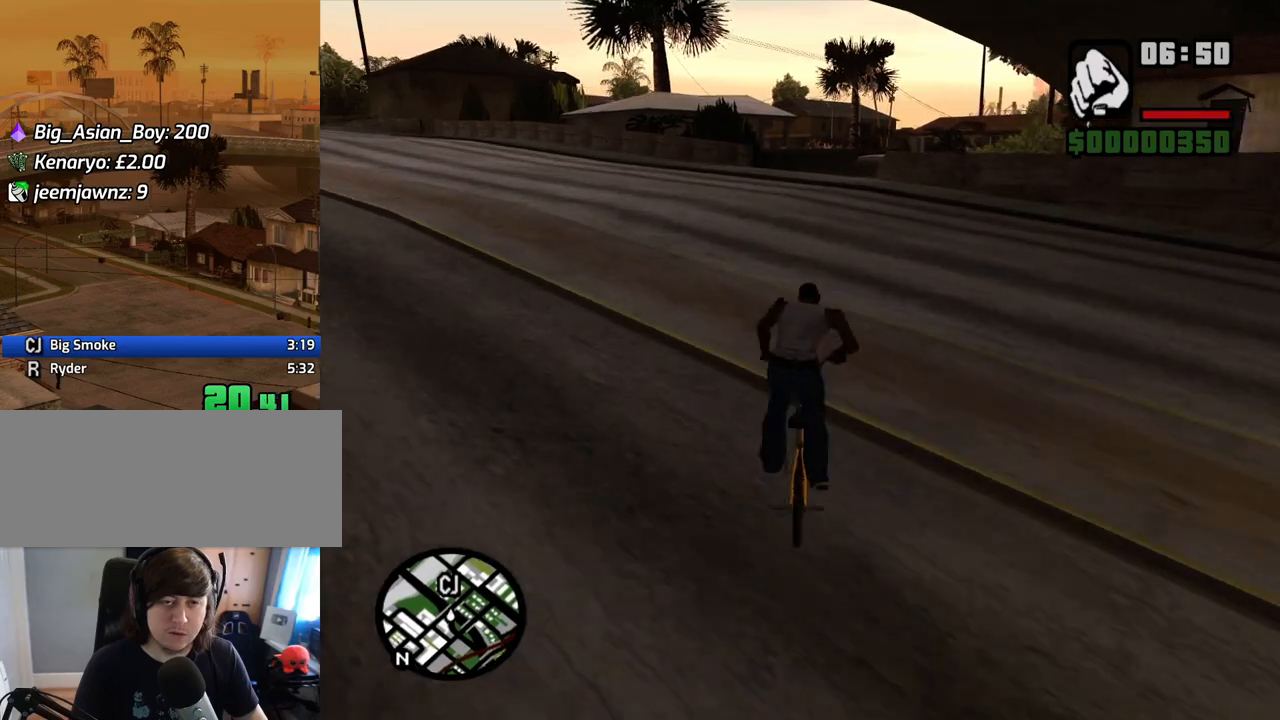
{"keys": ["w"], "mouse": [], "events": [[17, "d", "up"], [17, "w", "up"], [118, "d", "down"], [118, "w", "down"], [151, "d", "up"], [151, "w", "up"], [302, "w", "down"], [352, "w", "up"], [486, "w", "down"]]}
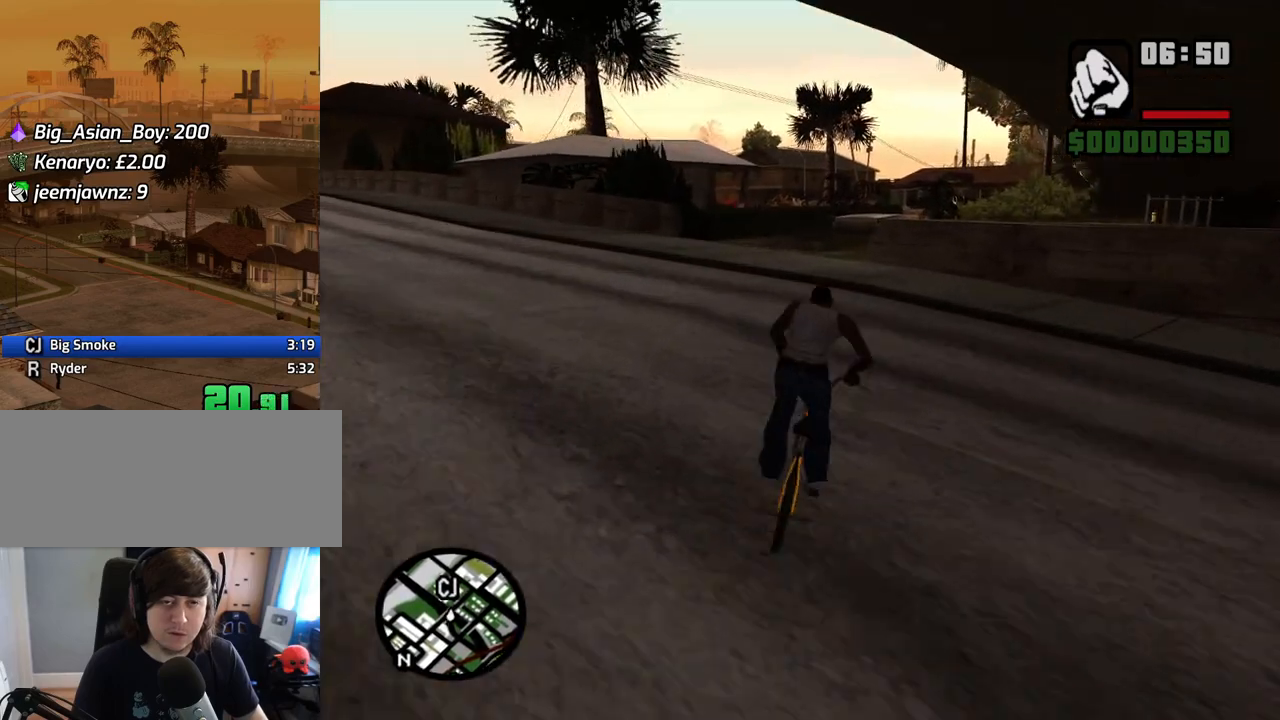
{"keys": ["d", "w"], "mouse": [], "events": [[51, "w", "up"], [185, "w", "down"], [235, "w", "up"], [336, "d", "down"], [470, "w", "down"]]}
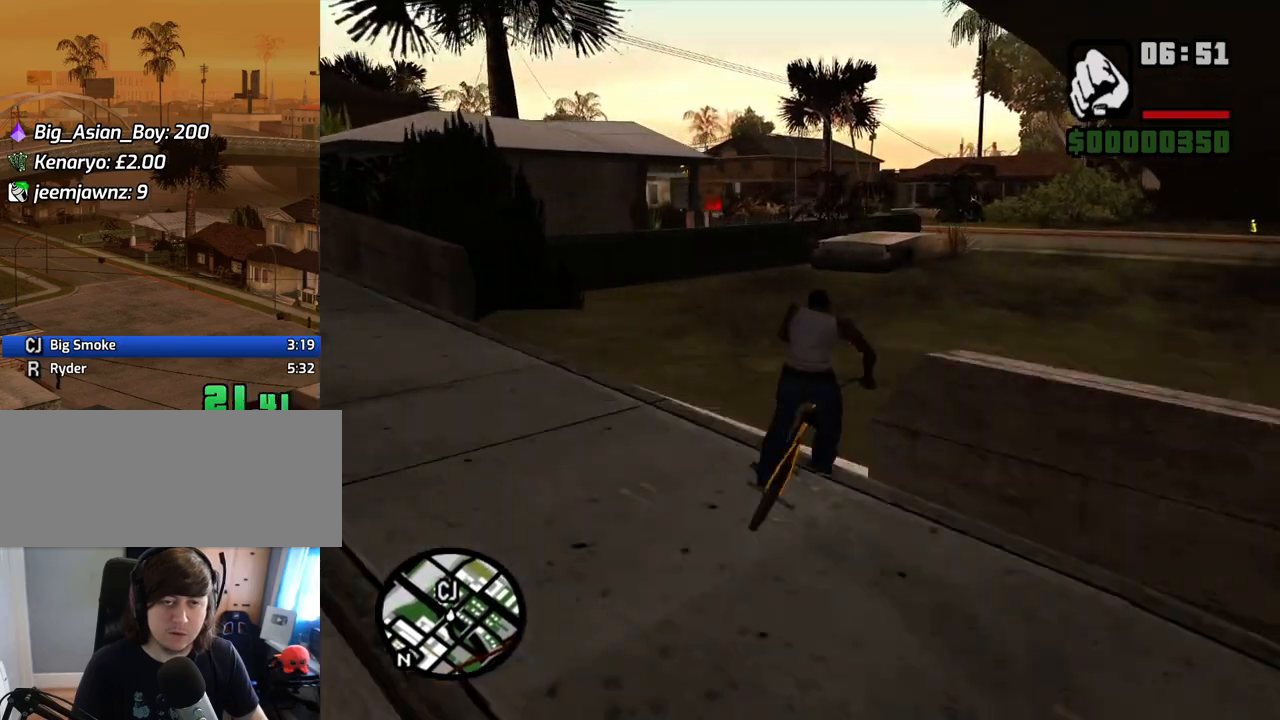
{"keys": [], "mouse": [], "events": [[67, "w", "up"], [151, "d", "up"], [201, "w", "down"], [235, "w", "up"], [335, "w", "down"], [369, "w", "up"]]}